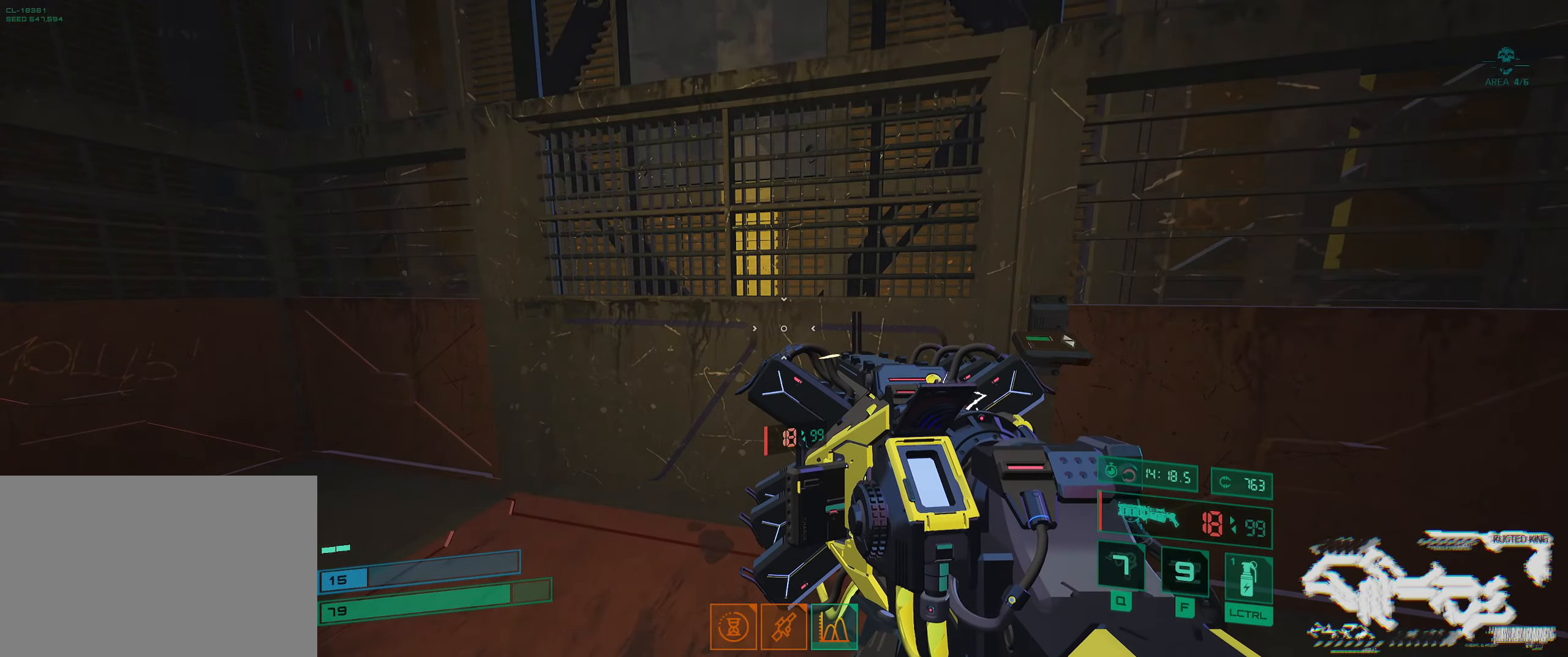
Gameplay with keyboard; each line is a JSON object with the keys held at the frame after it. "events" lists presses ("down") and releases ("up") of "2", "3", "4", "5", "6", "7", "8", "a", "b", "c", "ctrl", "d", "e", "f", "g", "q", "r", "s", "shift", "space", "t", "v", "w", "x" and "z" between this image and that frame as [ms after this image, input, new state], when the widget could be followed in between. No other keys are recorded. Mouse input is not recorded.
{"keys": [], "events": []}
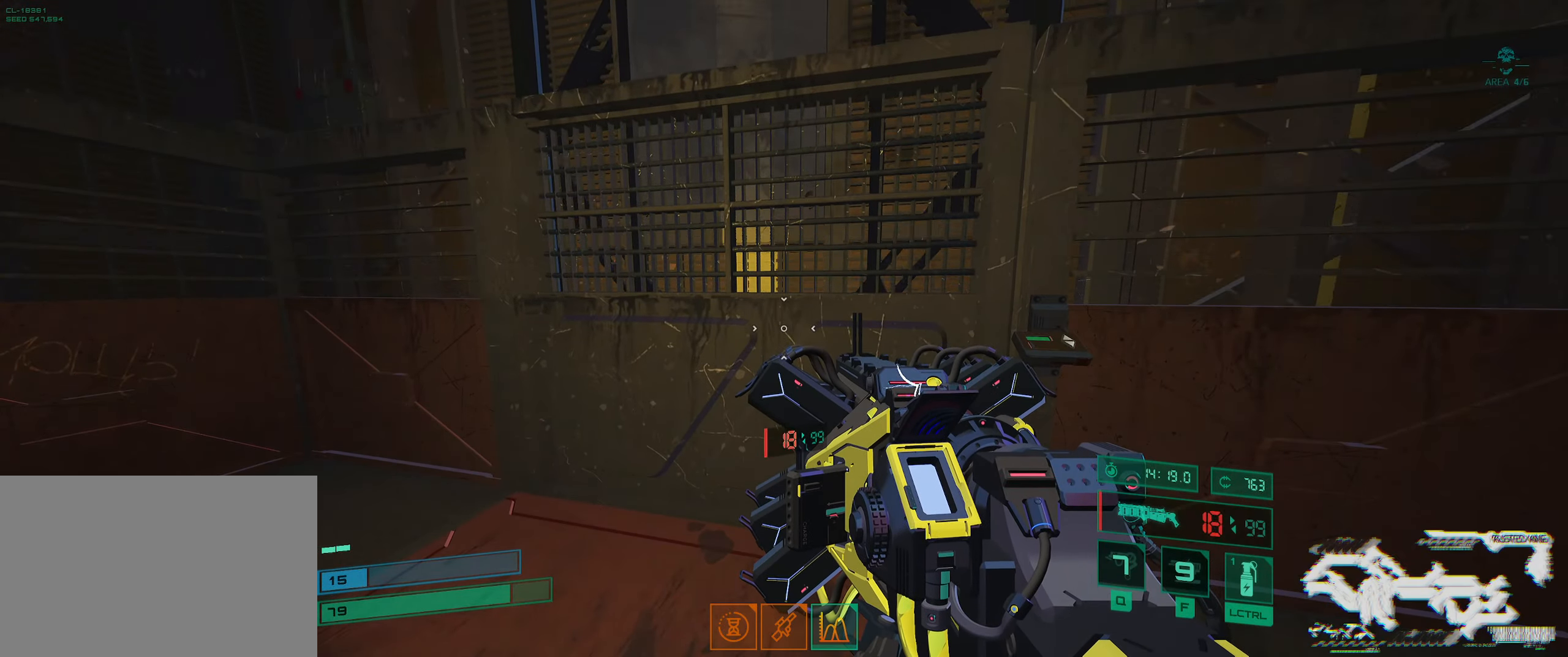
{"keys": [], "events": []}
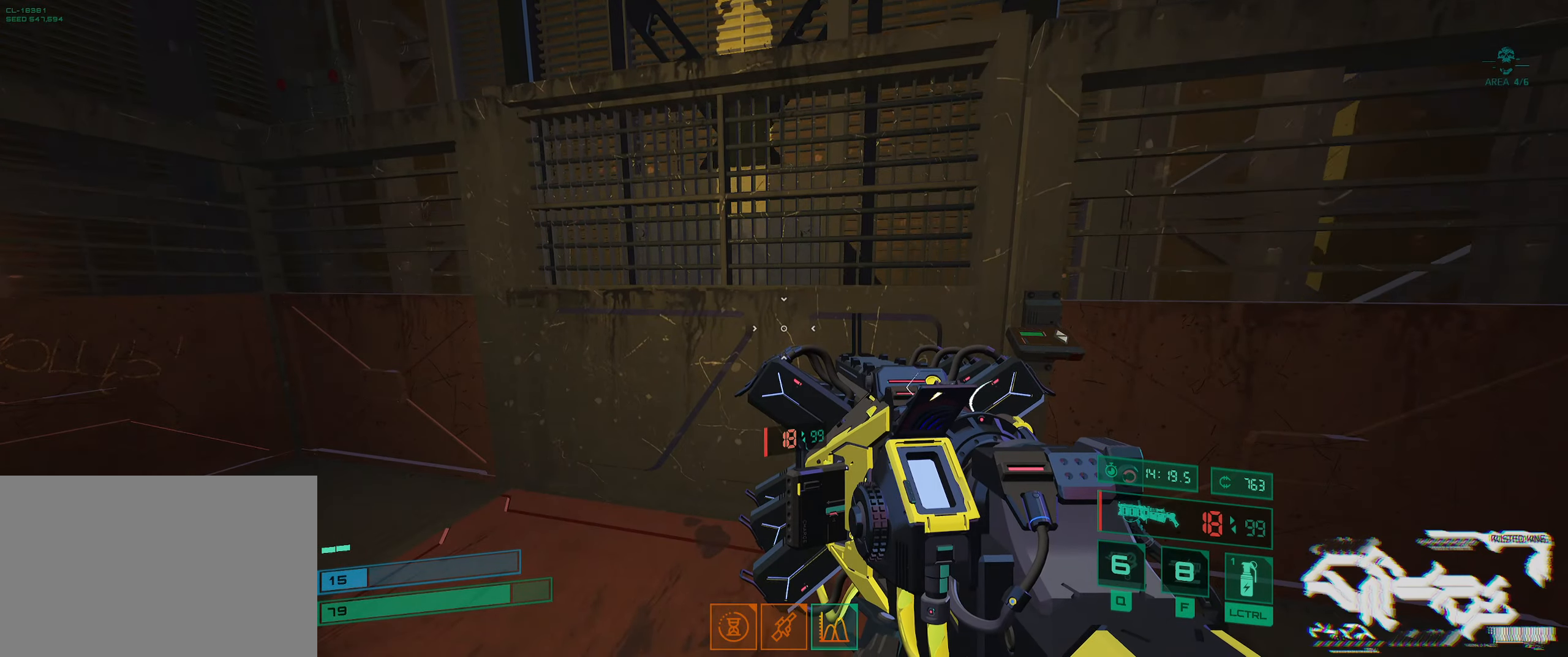
{"keys": [], "events": []}
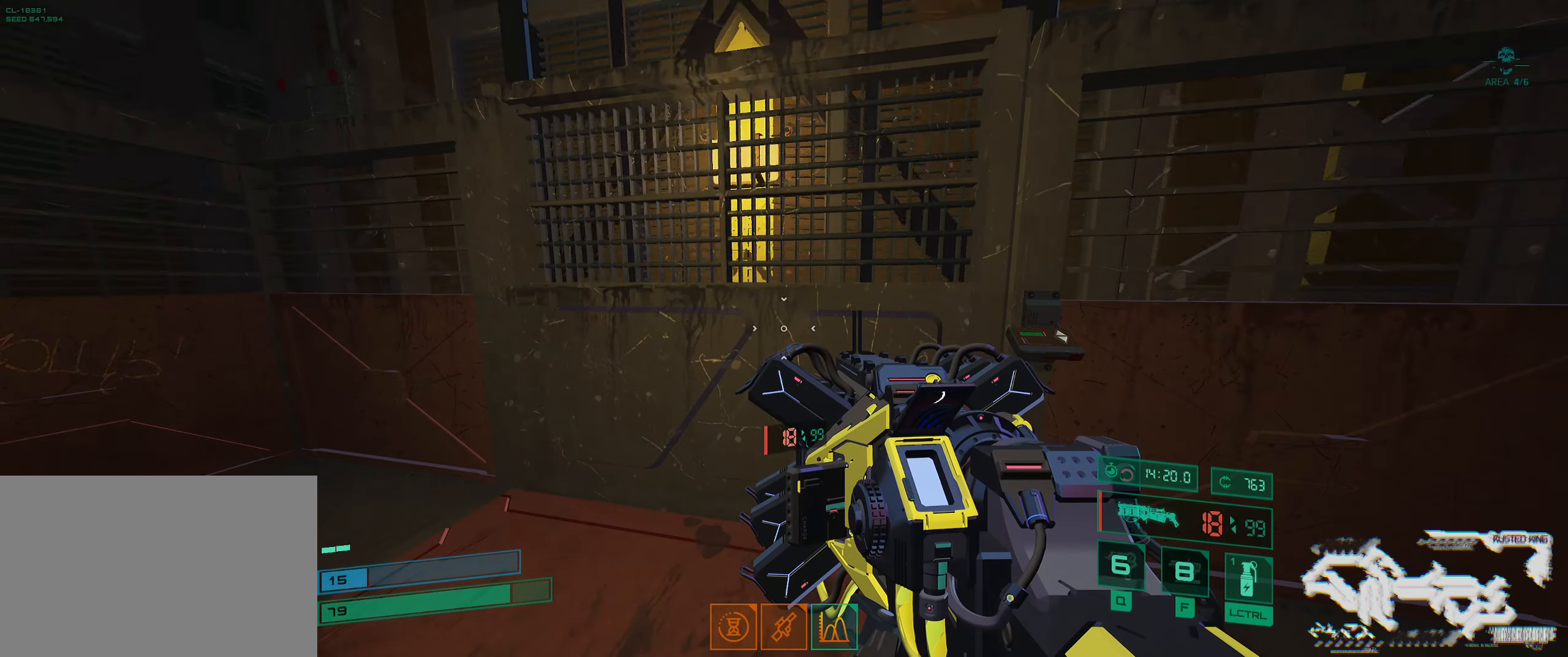
{"keys": [], "events": [[317, "w", "down"], [434, "w", "up"]]}
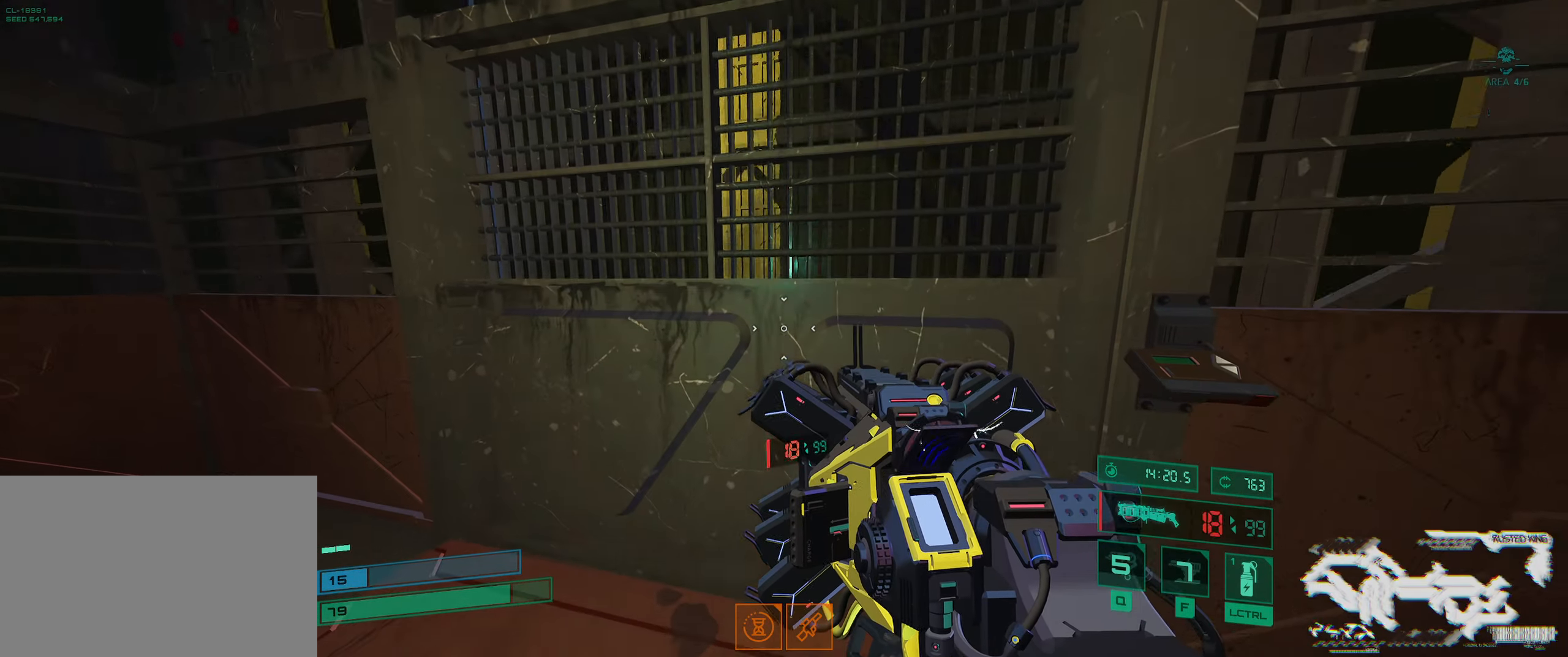
{"keys": [], "events": []}
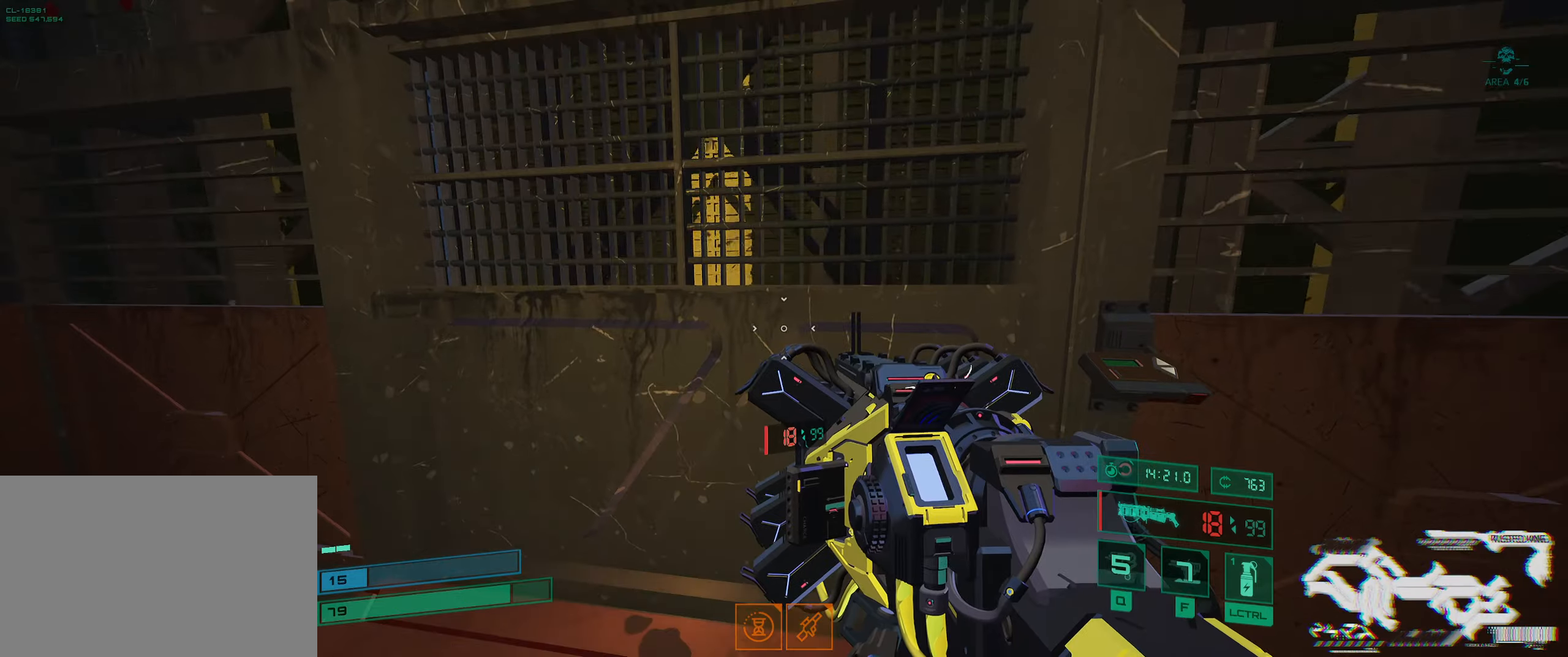
{"keys": [], "events": []}
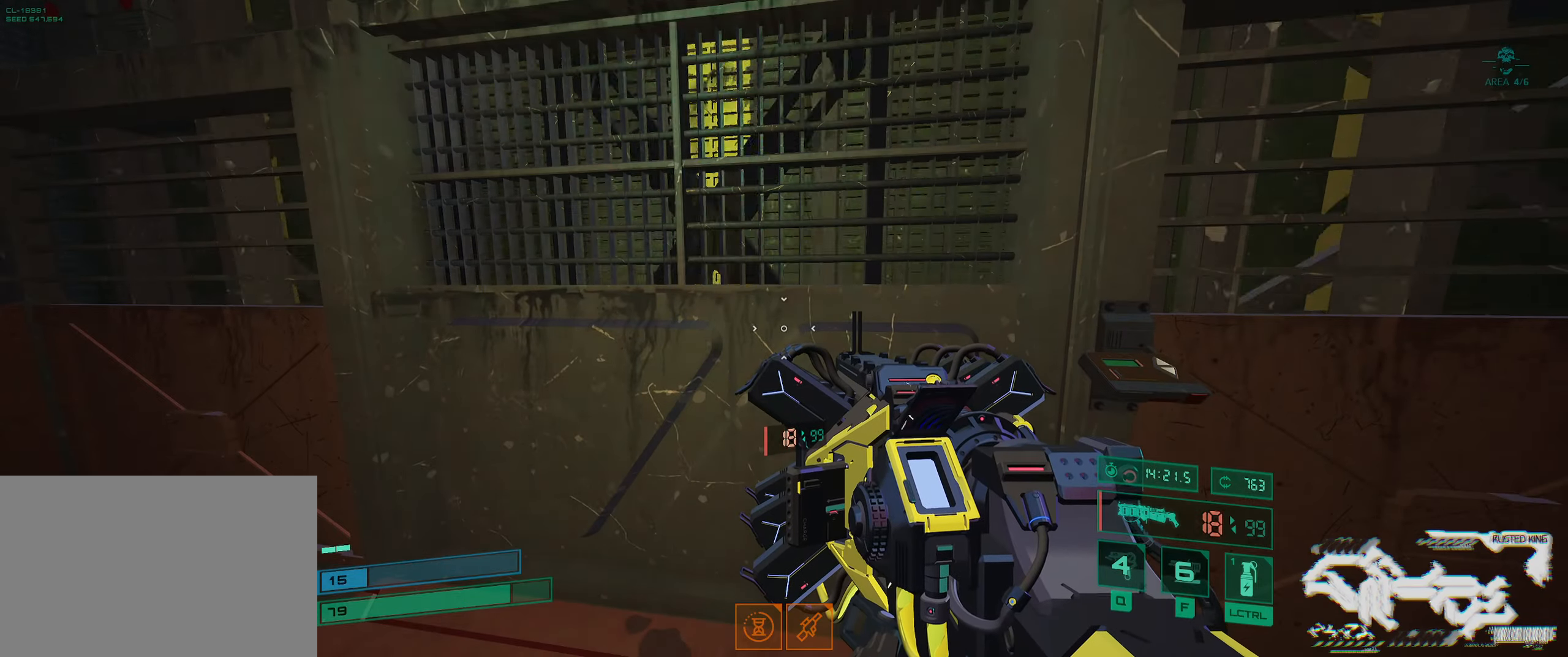
{"keys": [], "events": []}
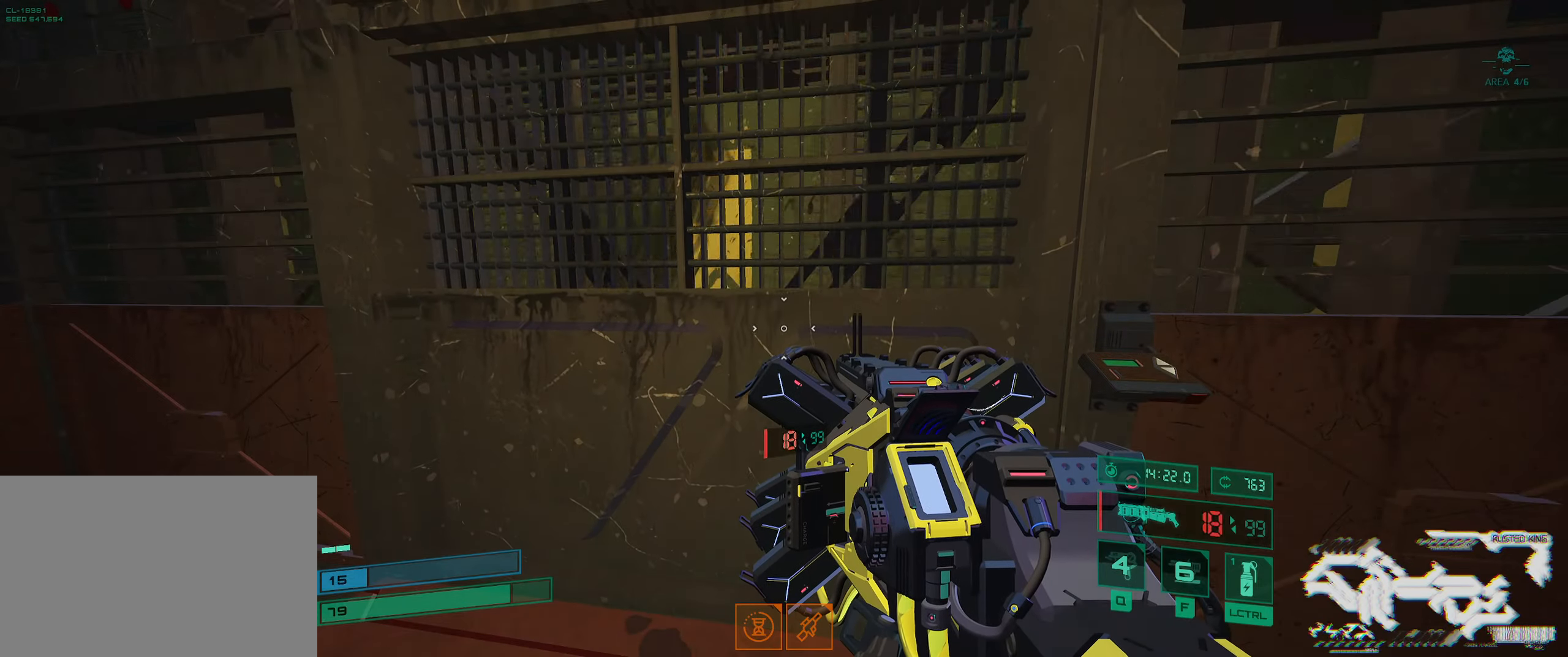
{"keys": [], "events": []}
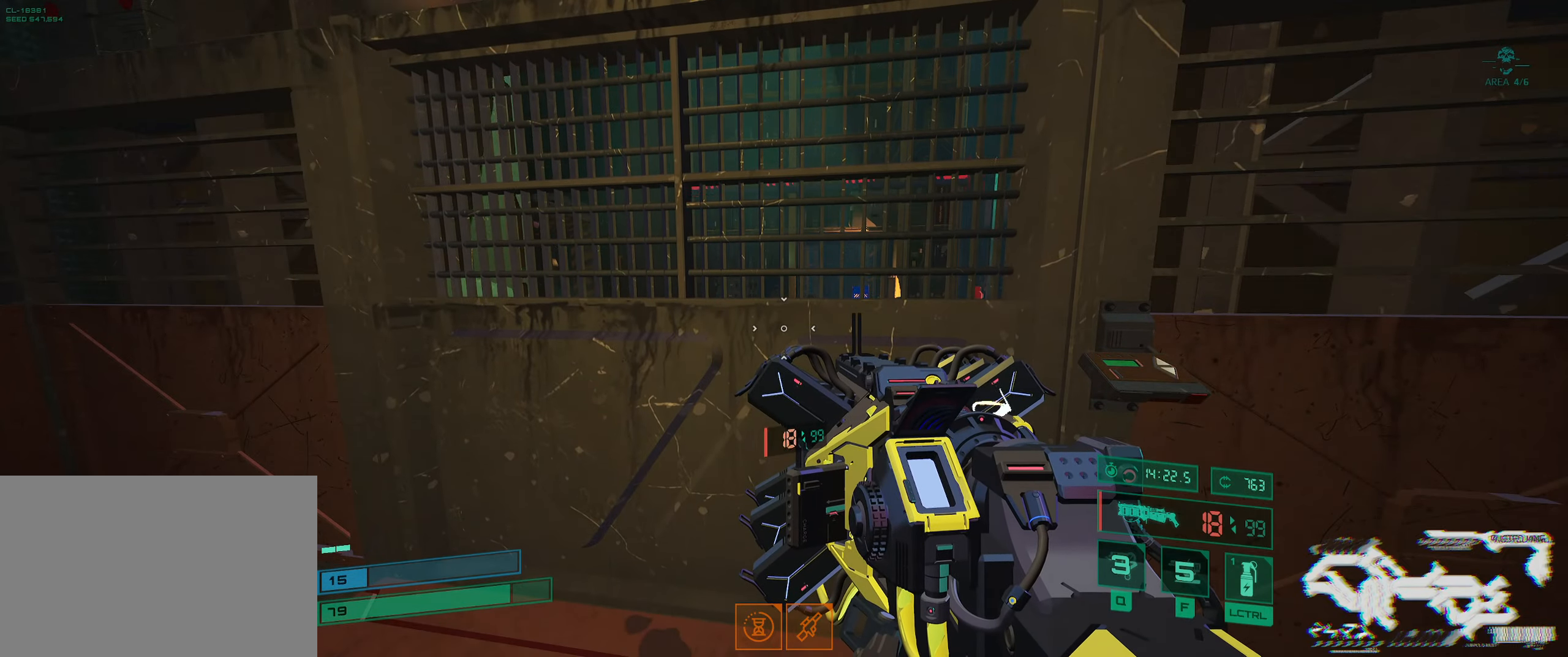
{"keys": [], "events": []}
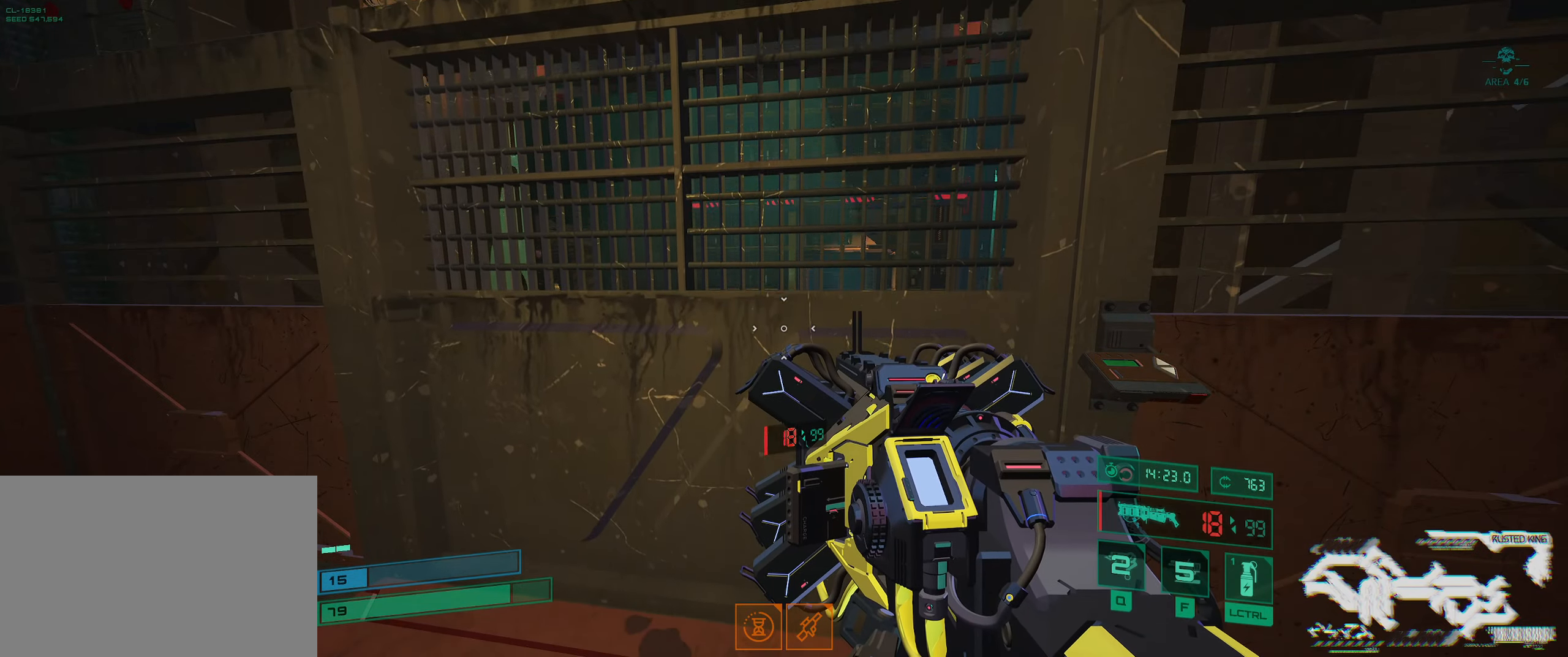
{"keys": [], "events": []}
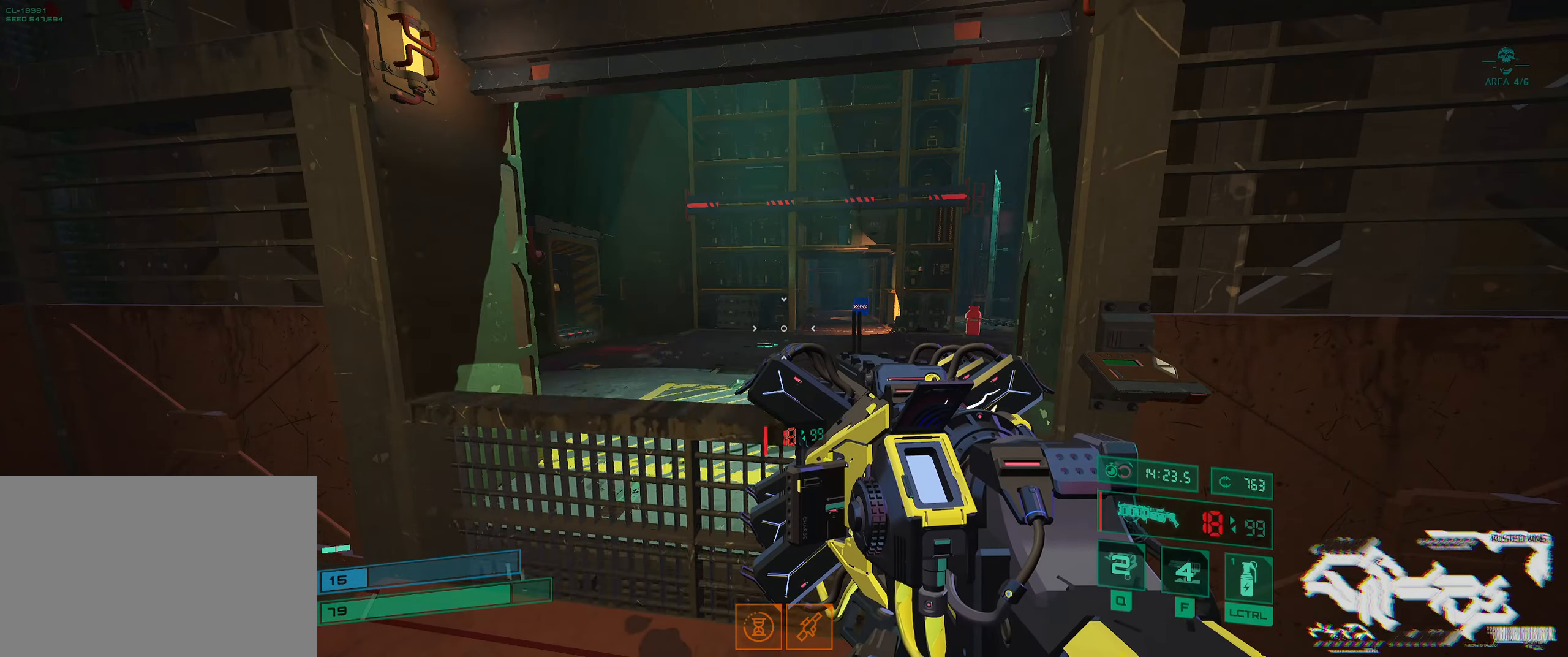
{"keys": ["shift", "w"], "events": [[183, "w", "down"], [350, "shift", "down"]]}
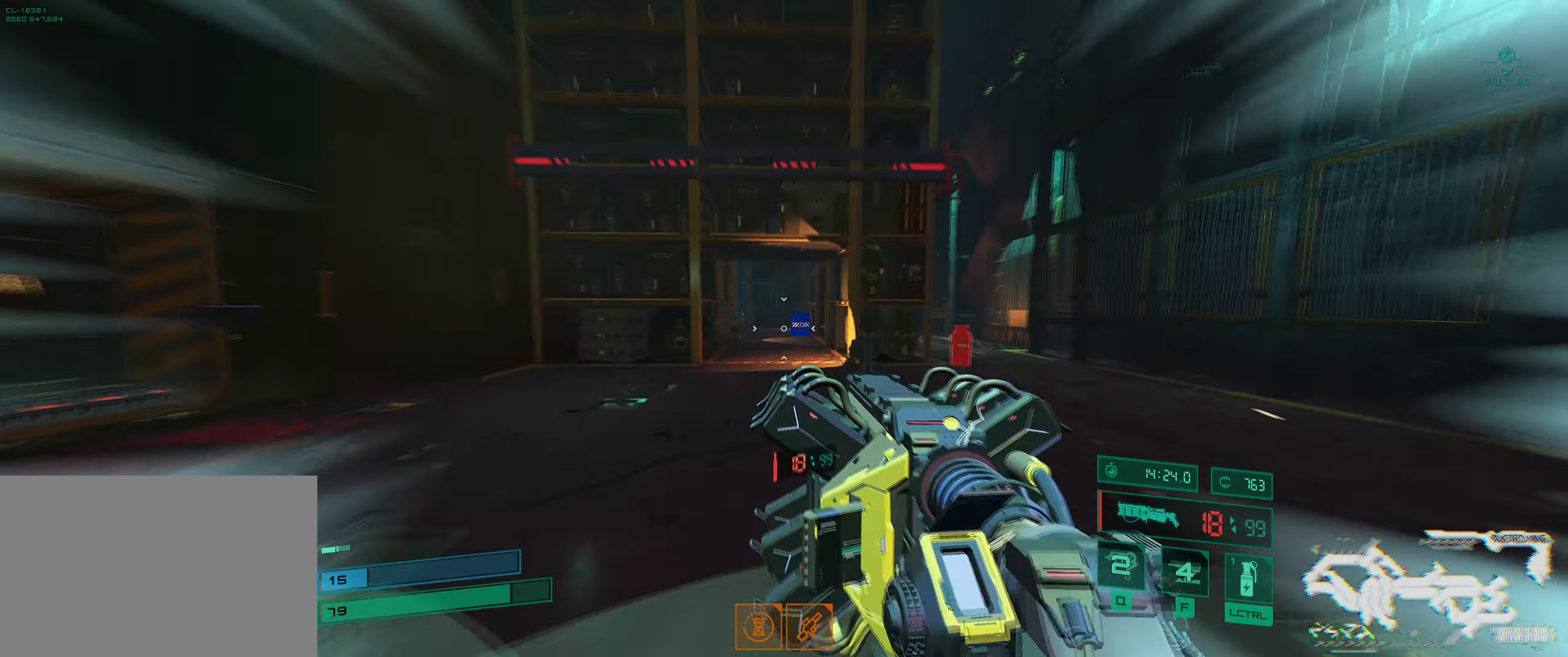
{"keys": ["w"], "events": [[33, "shift", "up"]]}
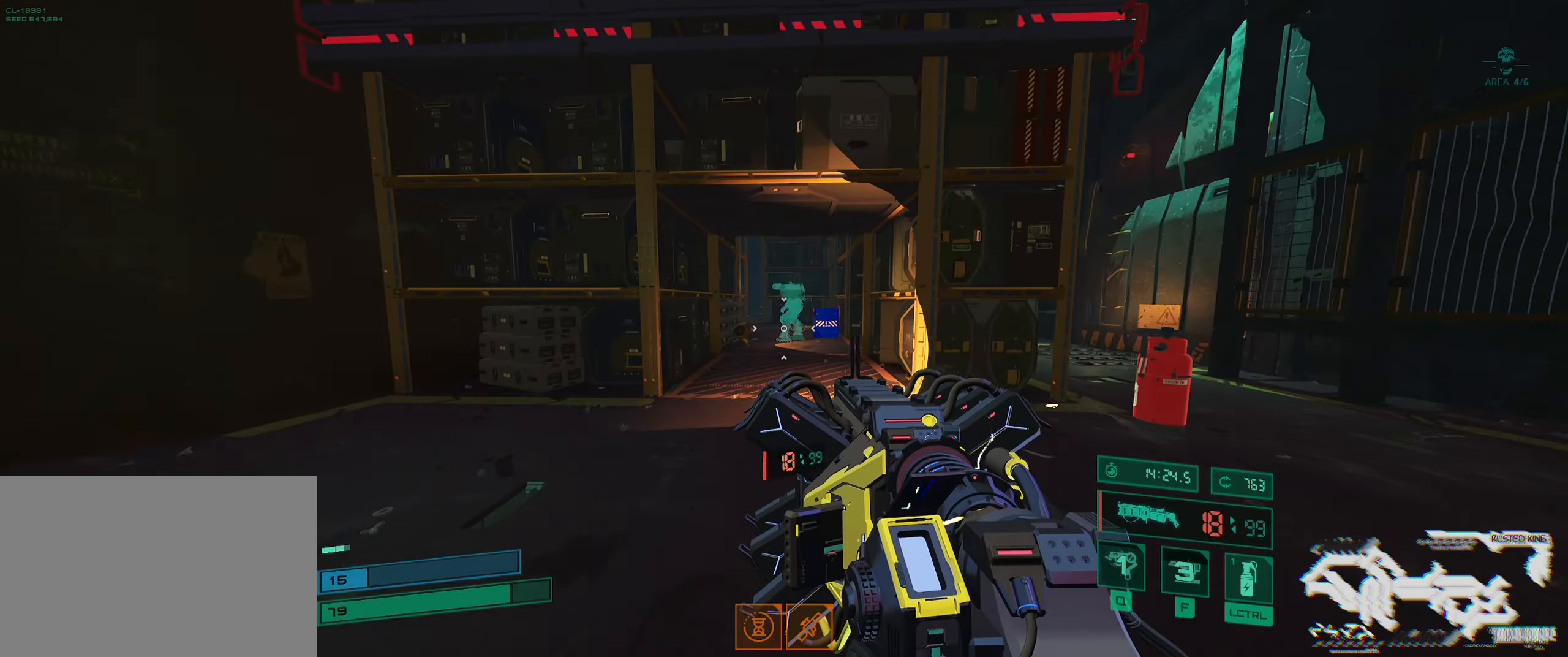
{"keys": ["w"], "events": []}
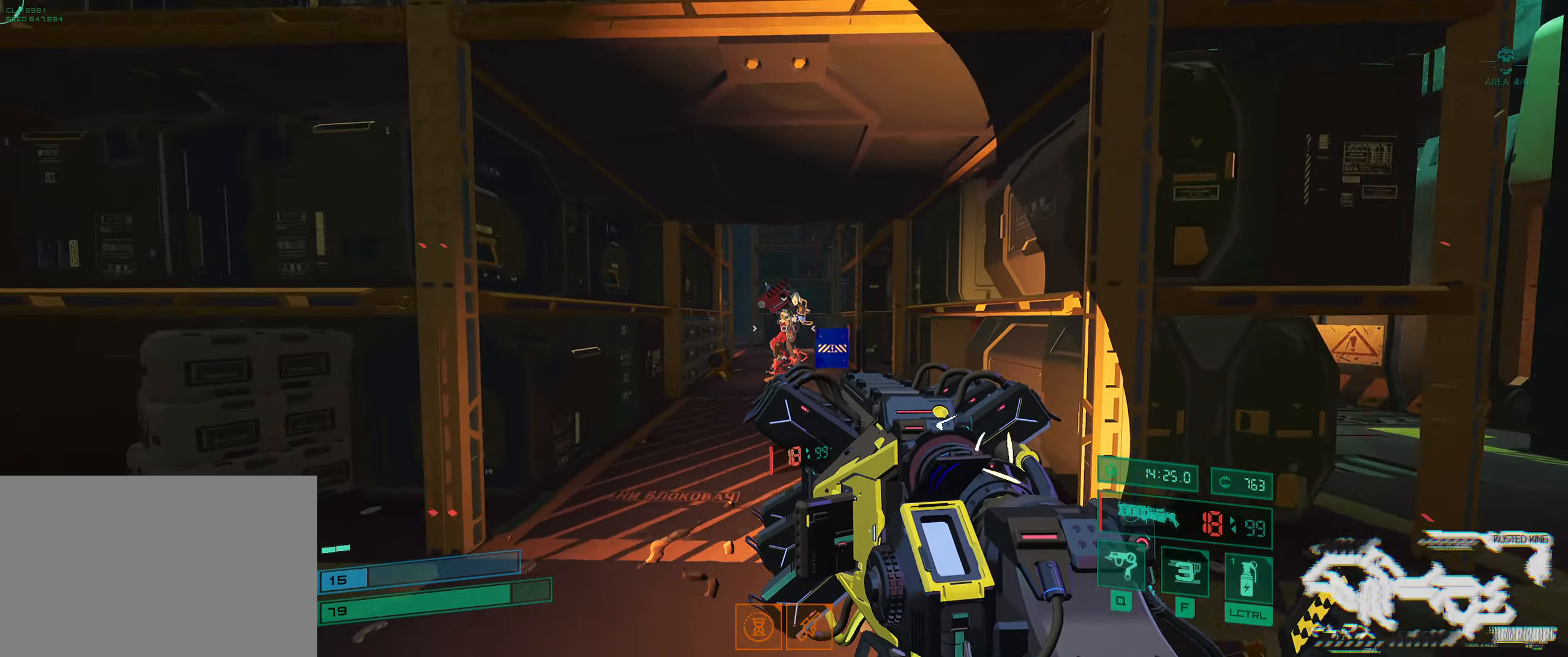
{"keys": ["ctrl", "f"], "events": [[183, "q", "down"], [300, "q", "up"], [366, "ctrl", "down"], [483, "f", "down"], [500, "w", "up"]]}
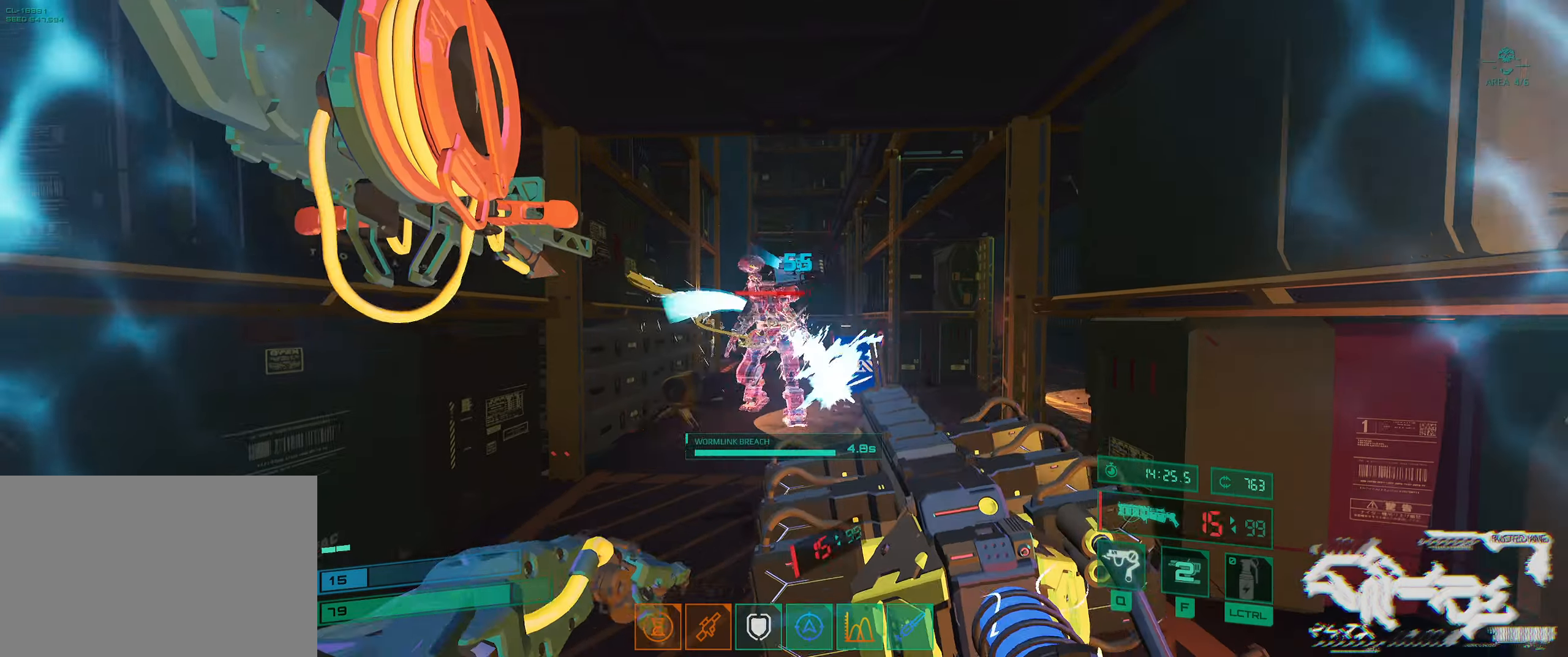
{"keys": ["w"], "events": [[100, "ctrl", "up"], [100, "s", "down"], [133, "a", "down"], [133, "ctrl", "down"], [133, "f", "up"], [183, "a", "up"], [216, "ctrl", "up"], [433, "s", "up"], [500, "w", "down"]]}
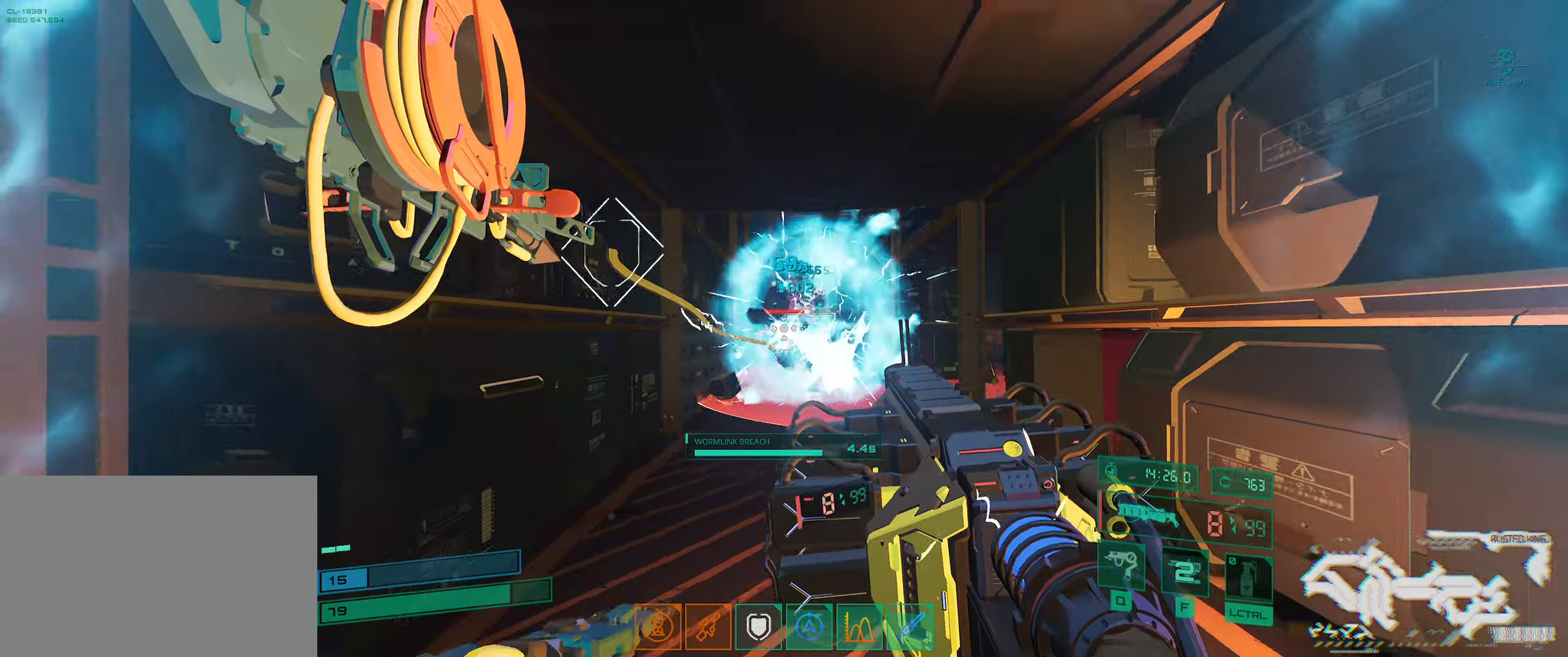
{"keys": [], "events": [[333, "w", "up"]]}
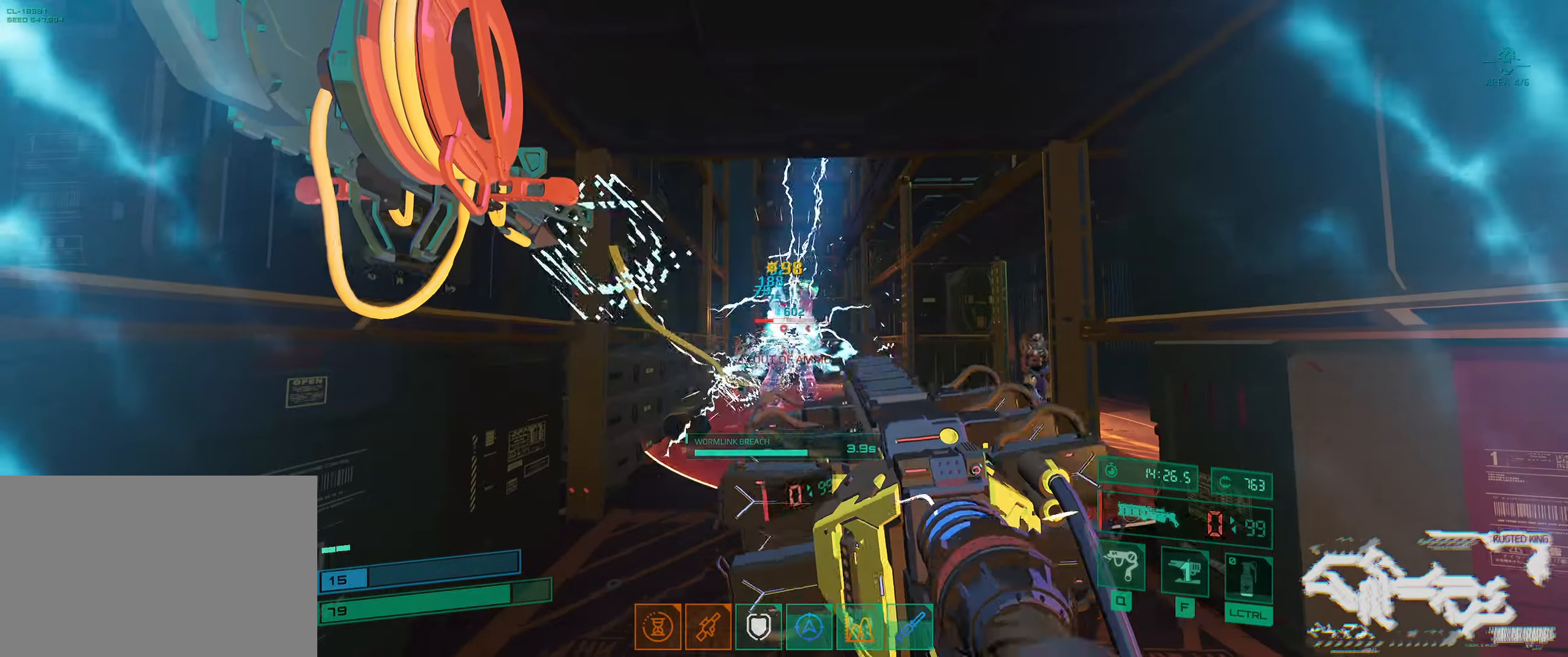
{"keys": ["space", "w"], "events": [[133, "w", "down"], [500, "space", "down"]]}
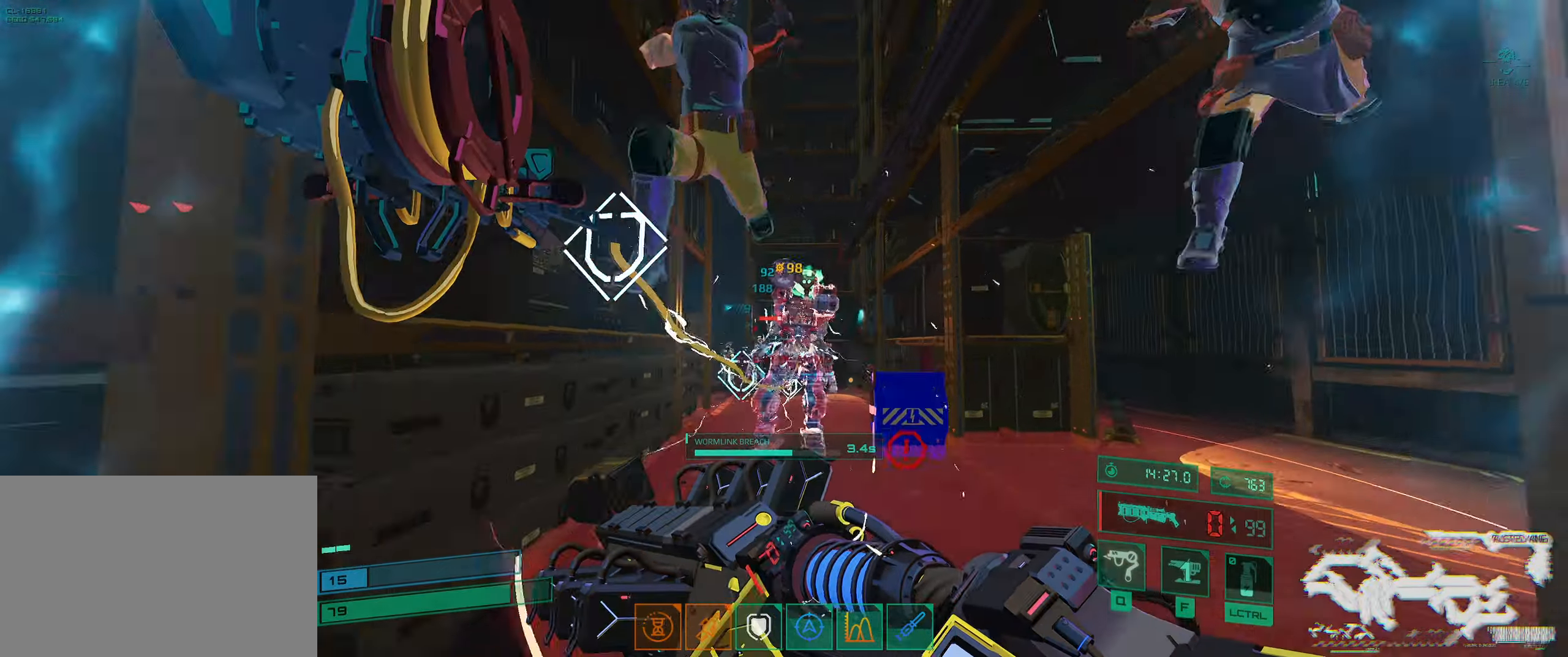
{"keys": ["w"], "events": [[100, "space", "up"], [117, "e", "down"], [217, "e", "up"], [233, "space", "down"], [283, "e", "down"], [300, "space", "up"], [317, "e", "up"], [367, "space", "down"], [450, "space", "up"]]}
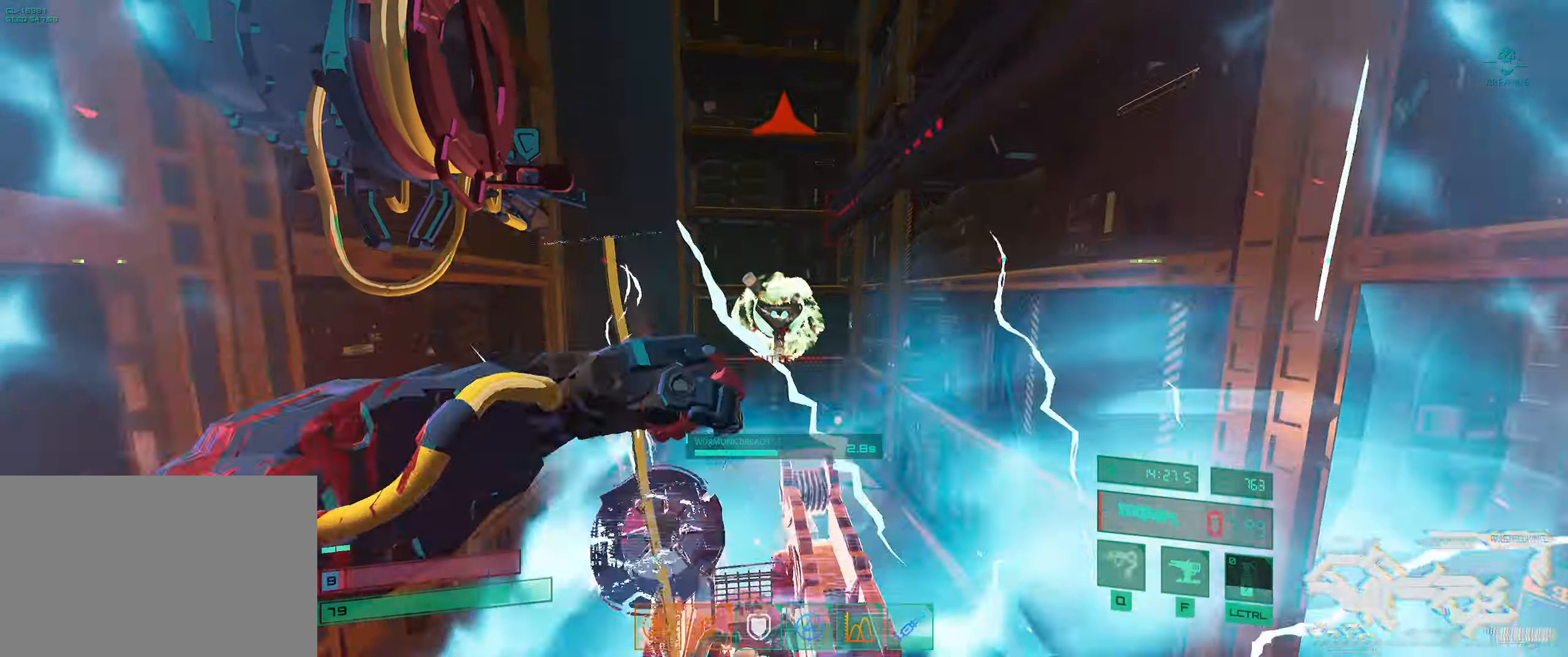
{"keys": ["w"], "events": [[17, "space", "down"], [117, "space", "up"], [250, "e", "down"], [317, "e", "up"], [383, "e", "down"], [467, "e", "up"]]}
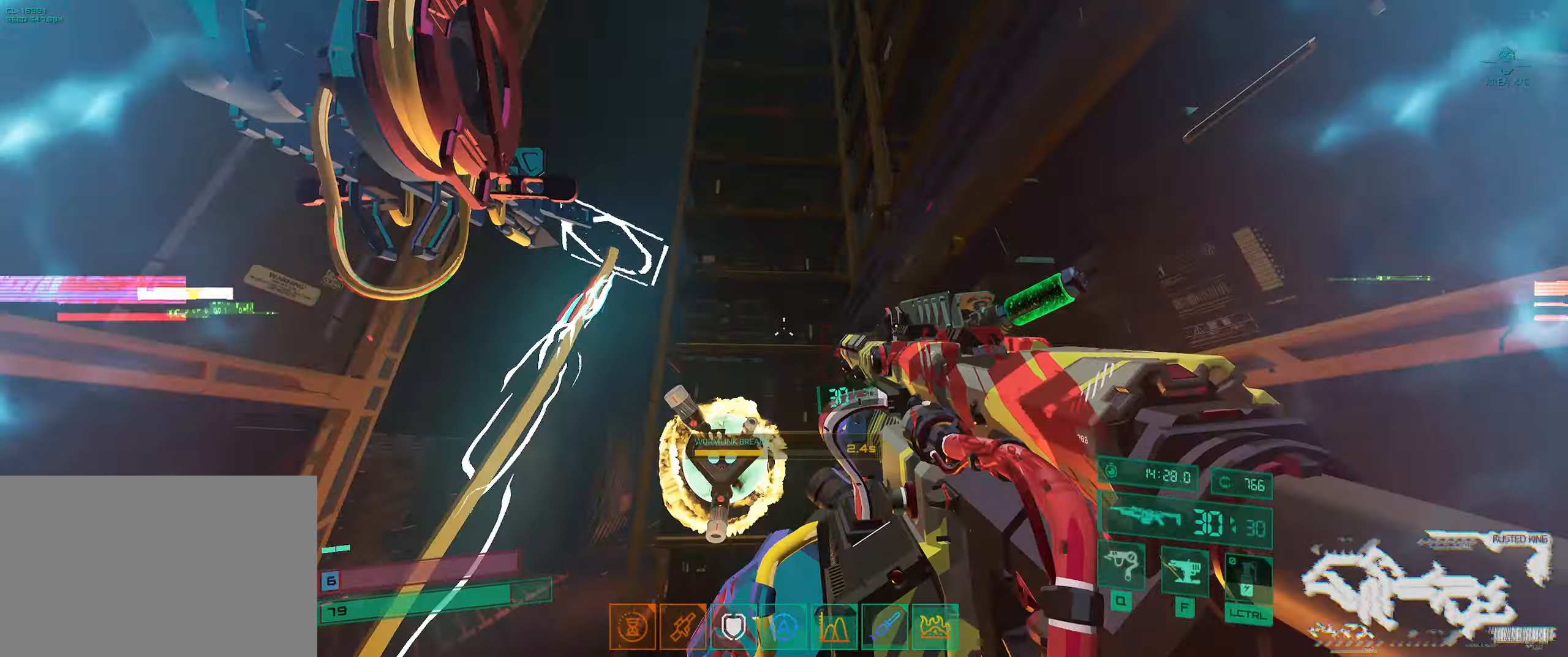
{"keys": ["w"], "events": [[17, "e", "down"], [100, "e", "up"], [167, "e", "down"], [267, "e", "up"], [283, "e", "down"], [367, "e", "up"]]}
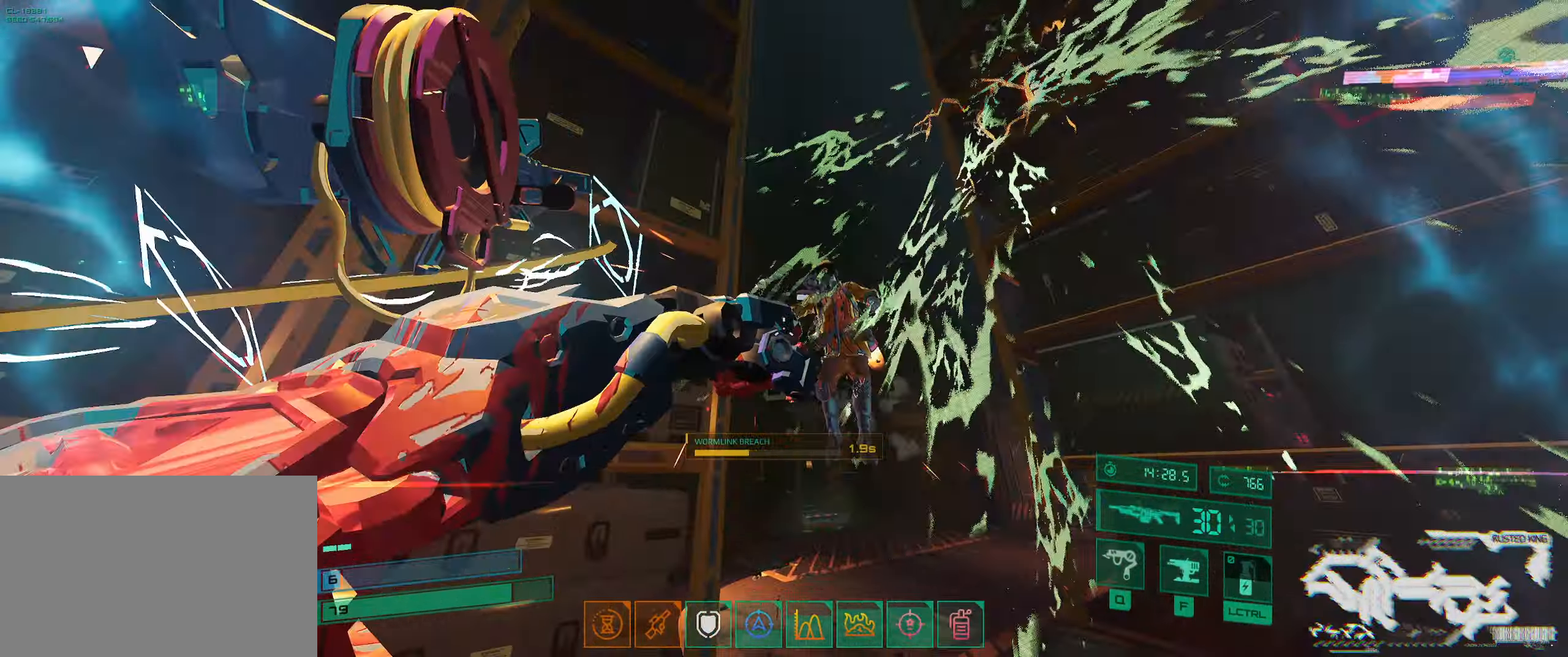
{"keys": ["ctrl", "s"], "events": [[83, "d", "down"], [83, "space", "down"], [200, "w", "up"], [233, "ctrl", "down"], [233, "space", "up"], [283, "s", "down"], [300, "d", "up"], [367, "f", "down"], [417, "ctrl", "up"], [433, "f", "up"], [467, "ctrl", "down"]]}
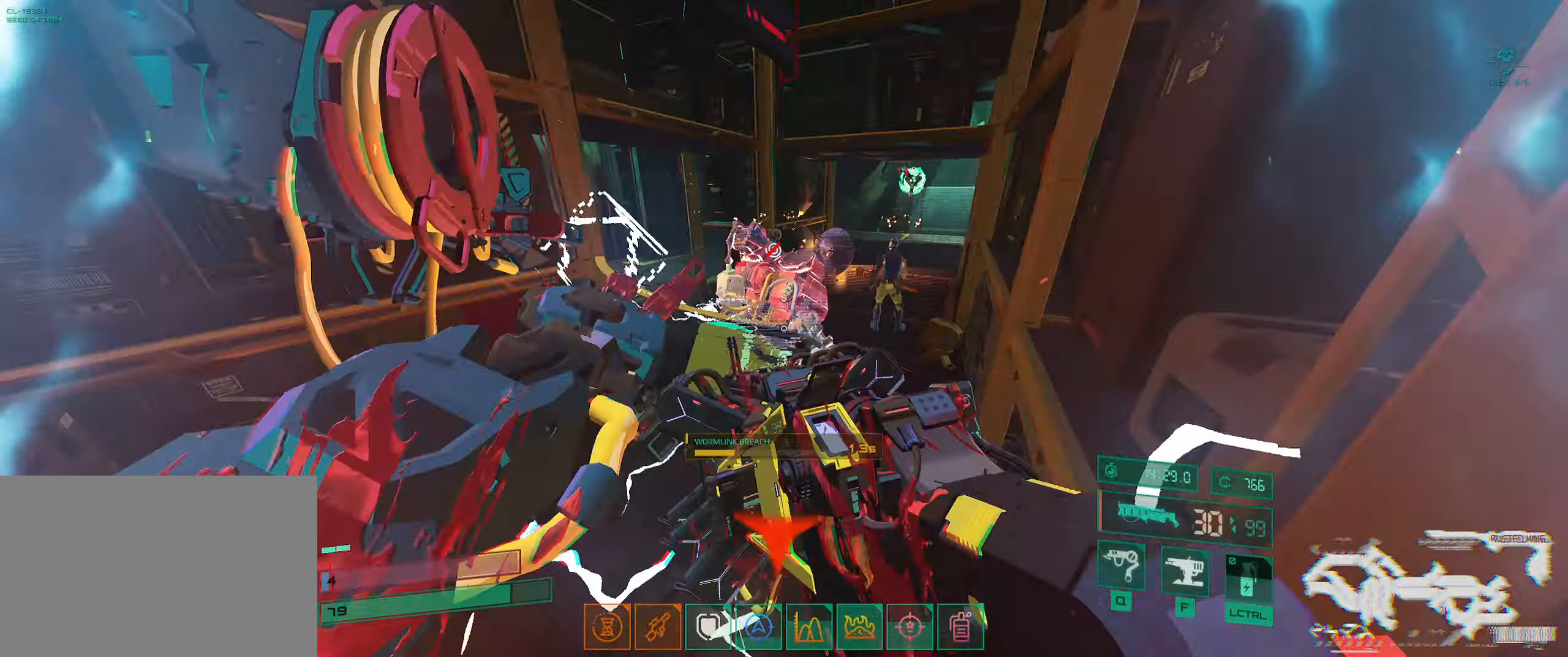
{"keys": ["a", "s"], "events": [[83, "ctrl", "up"], [133, "a", "down"], [133, "ctrl", "down"], [367, "ctrl", "up"], [383, "s", "up"], [450, "s", "down"]]}
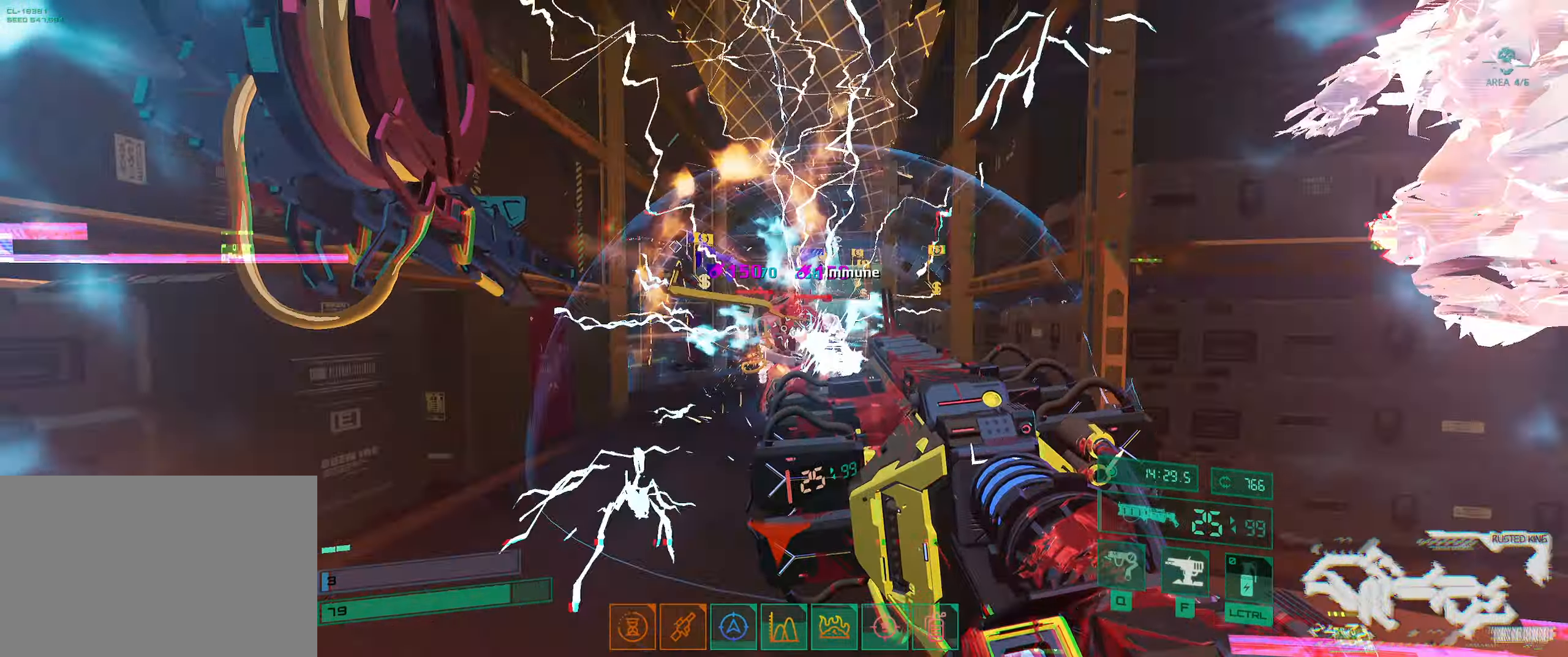
{"keys": ["w"], "events": [[200, "s", "up"], [283, "w", "down"], [317, "a", "up"], [333, "space", "down"], [433, "space", "up"]]}
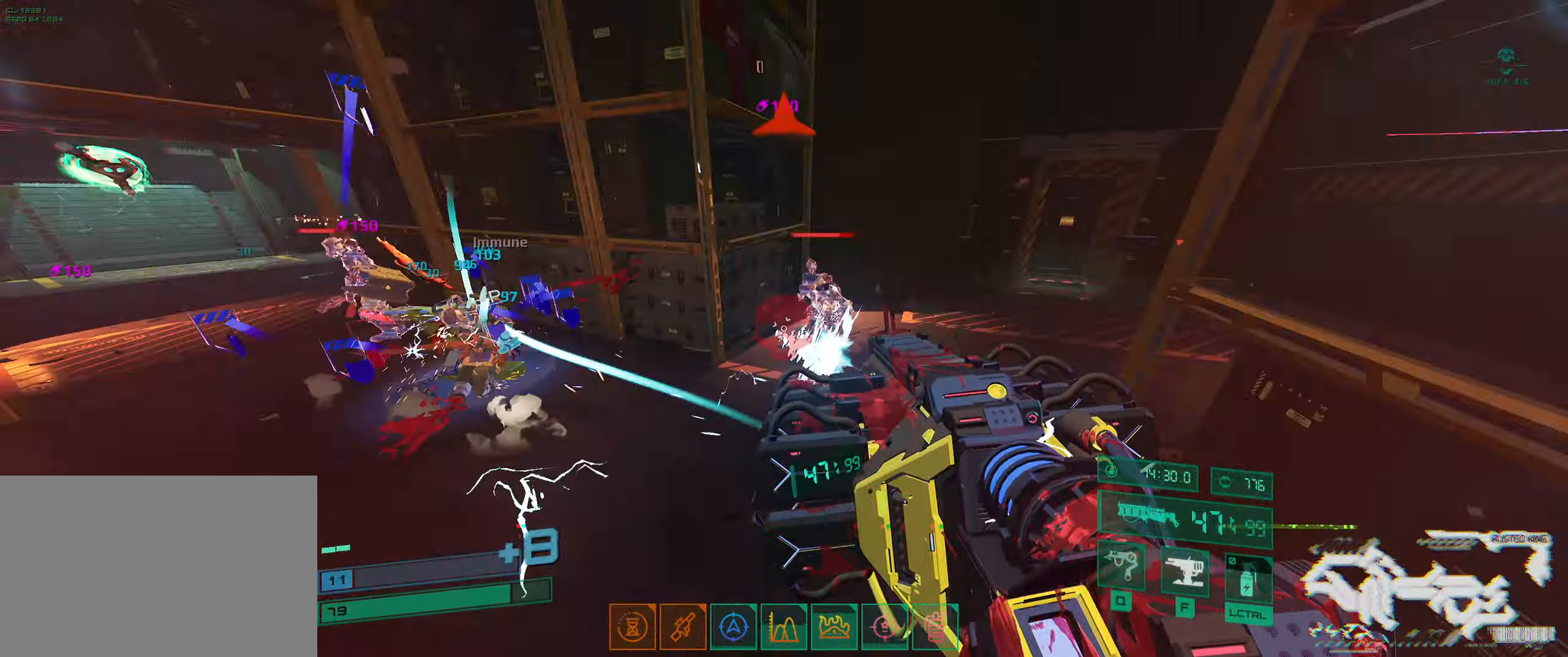
{"keys": ["d"], "events": [[167, "d", "down"], [433, "w", "up"]]}
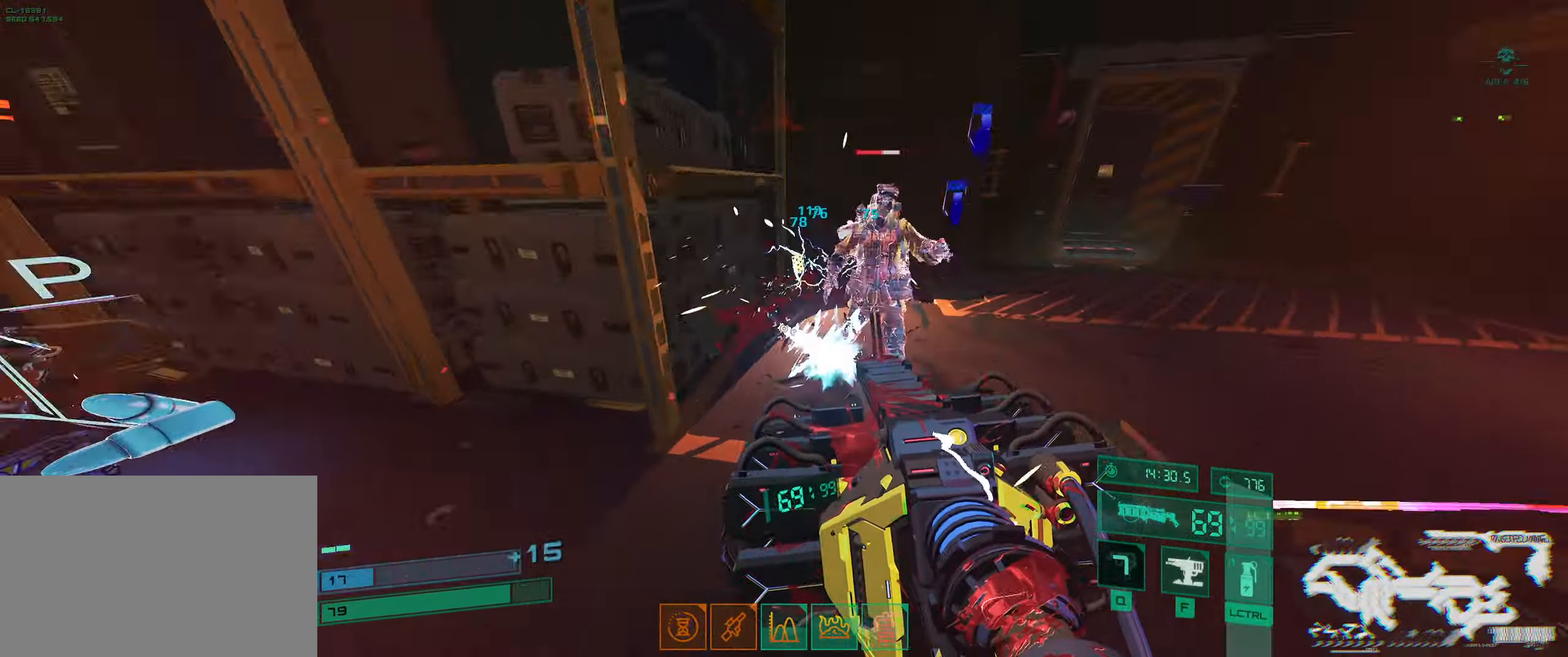
{"keys": ["w"], "events": [[300, "s", "down"], [383, "s", "up"], [484, "d", "up"], [484, "w", "down"]]}
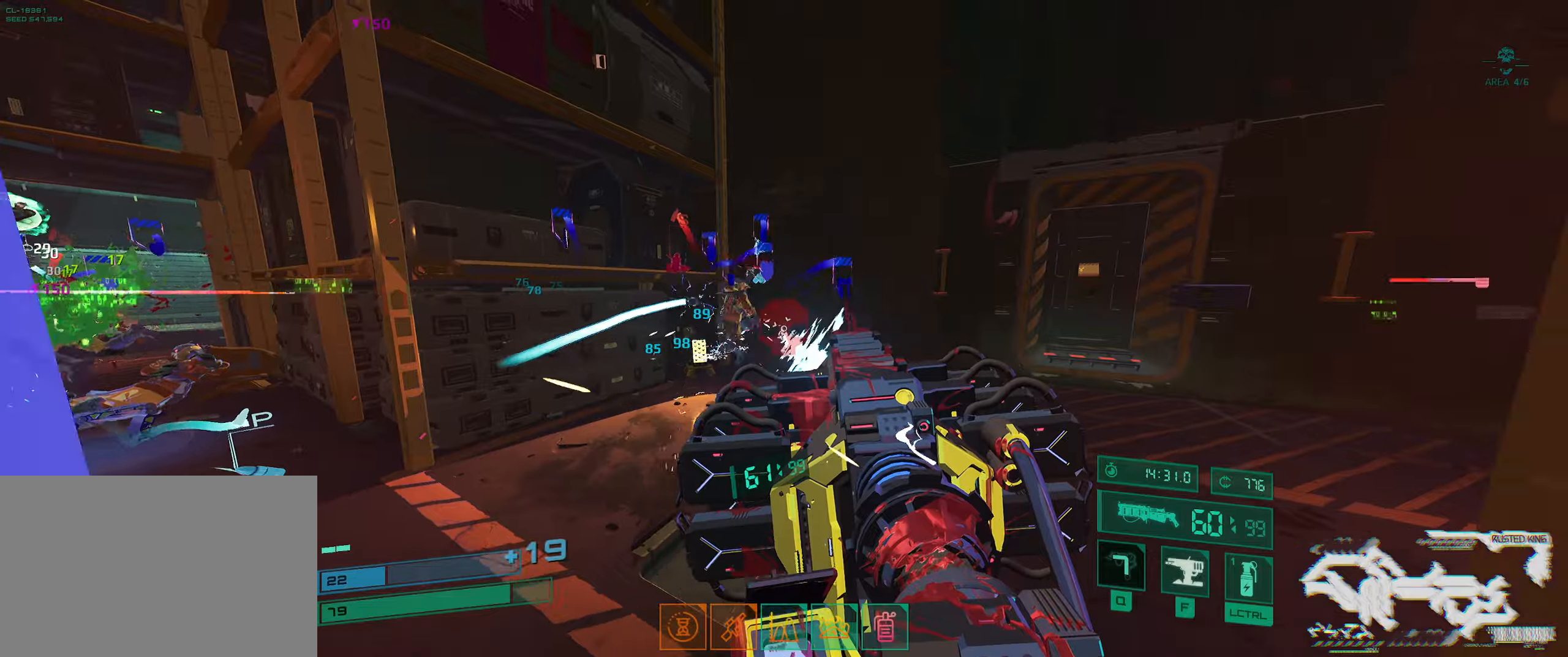
{"keys": ["w"], "events": [[150, "space", "down"], [267, "space", "up"], [350, "space", "down"], [434, "space", "up"]]}
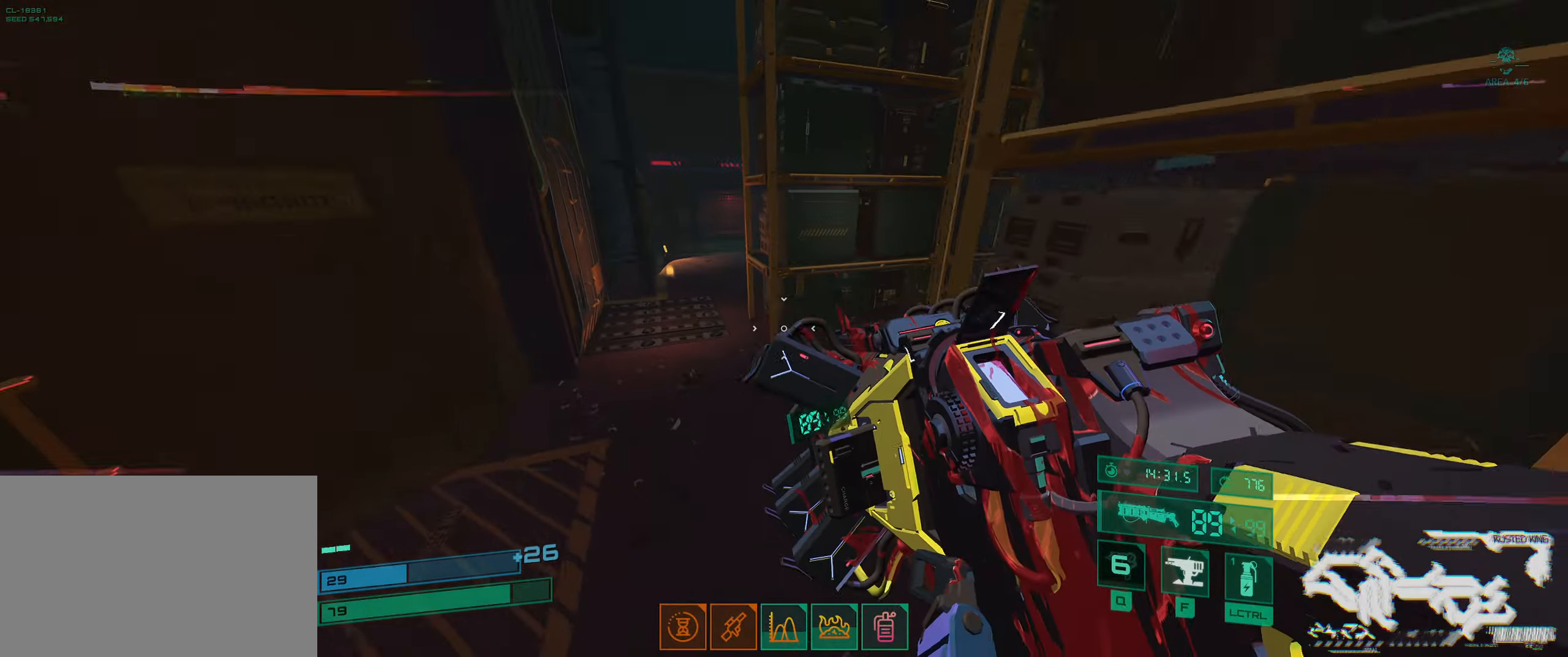
{"keys": ["w"], "events": [[50, "shift", "down"], [150, "shift", "up"], [284, "shift", "down"], [434, "shift", "up"]]}